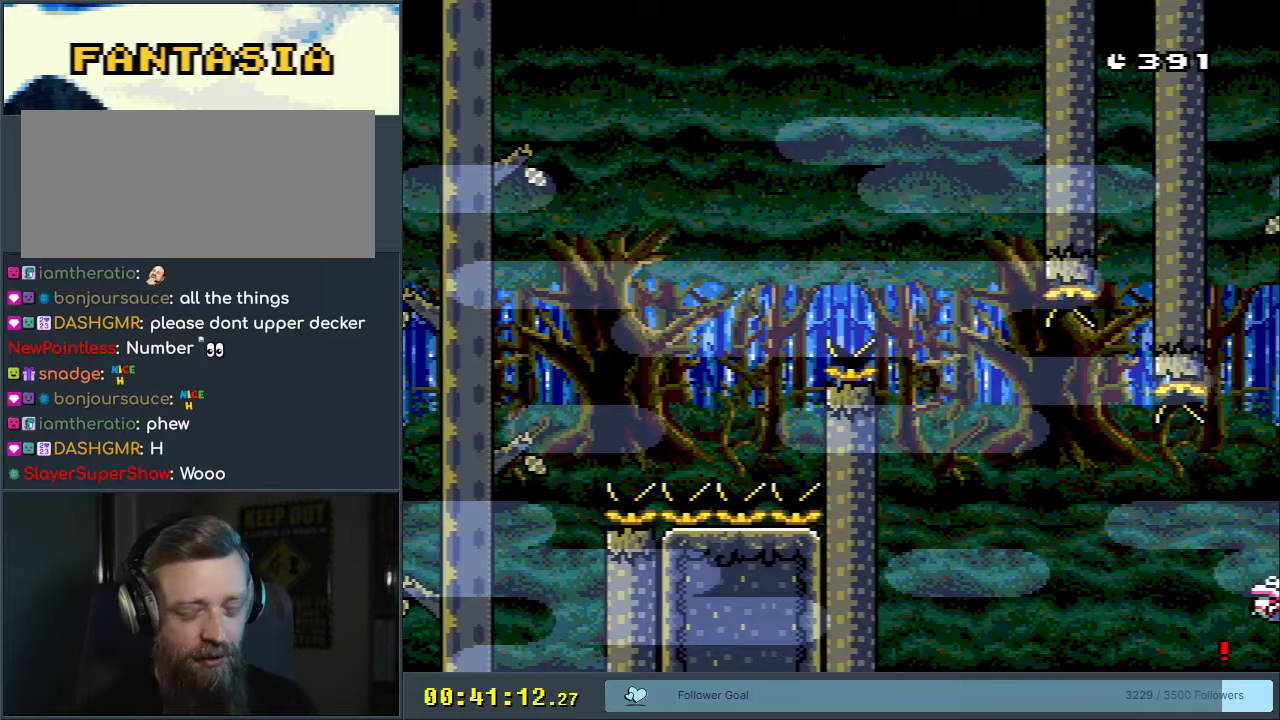
Gameplay with a controller (Nintendo layout); each line is a JSON object with the inputs held at the frame after it. "events" lists button and stick changes between this image and that frame as [ms after this image, input, new state], when the widget could be followed in between. Not read: L3 R3.
{"buttons": [], "events": [[100, "A", "down"], [167, "A", "up"], [233, "A", "down"], [350, "A", "up"]]}
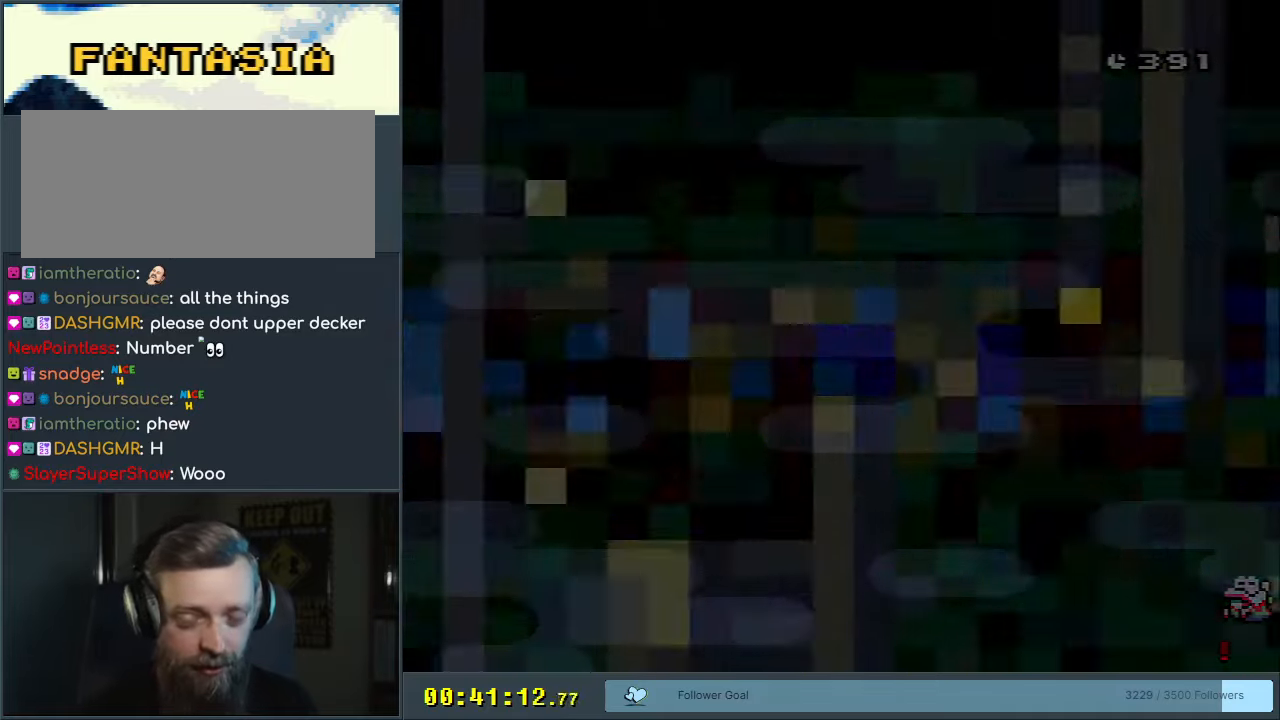
{"buttons": [], "events": []}
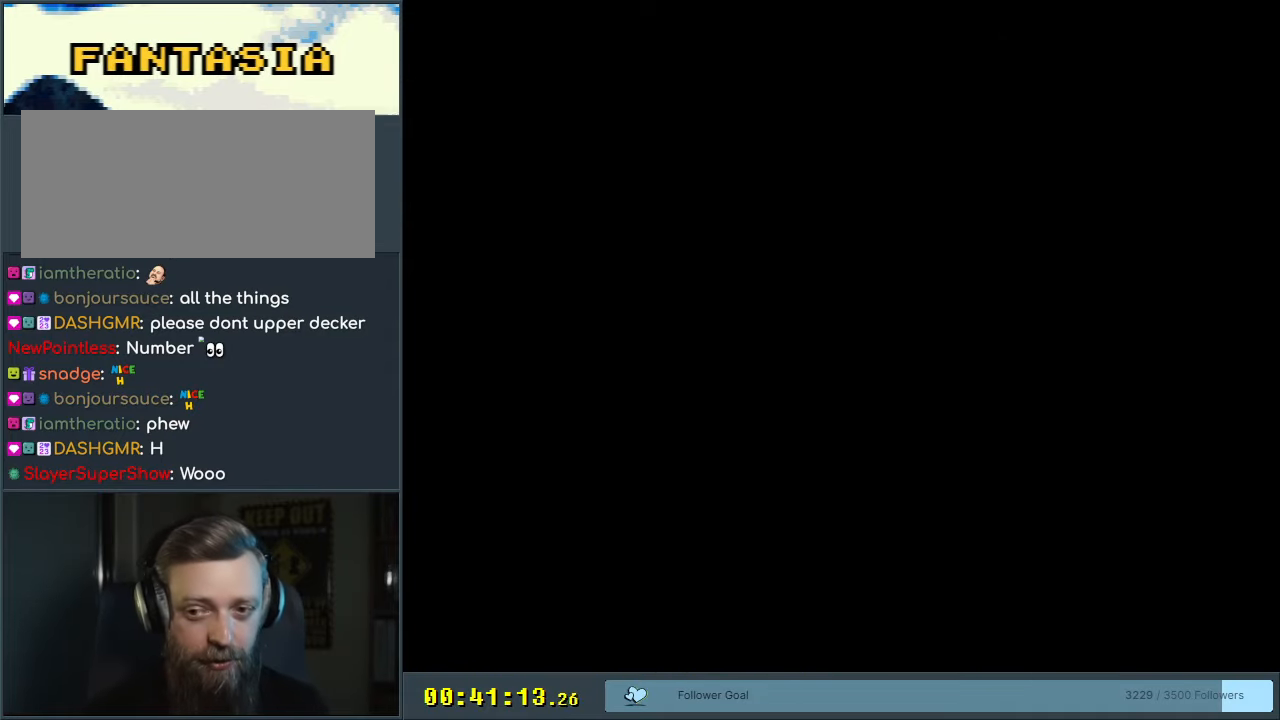
{"buttons": [], "events": []}
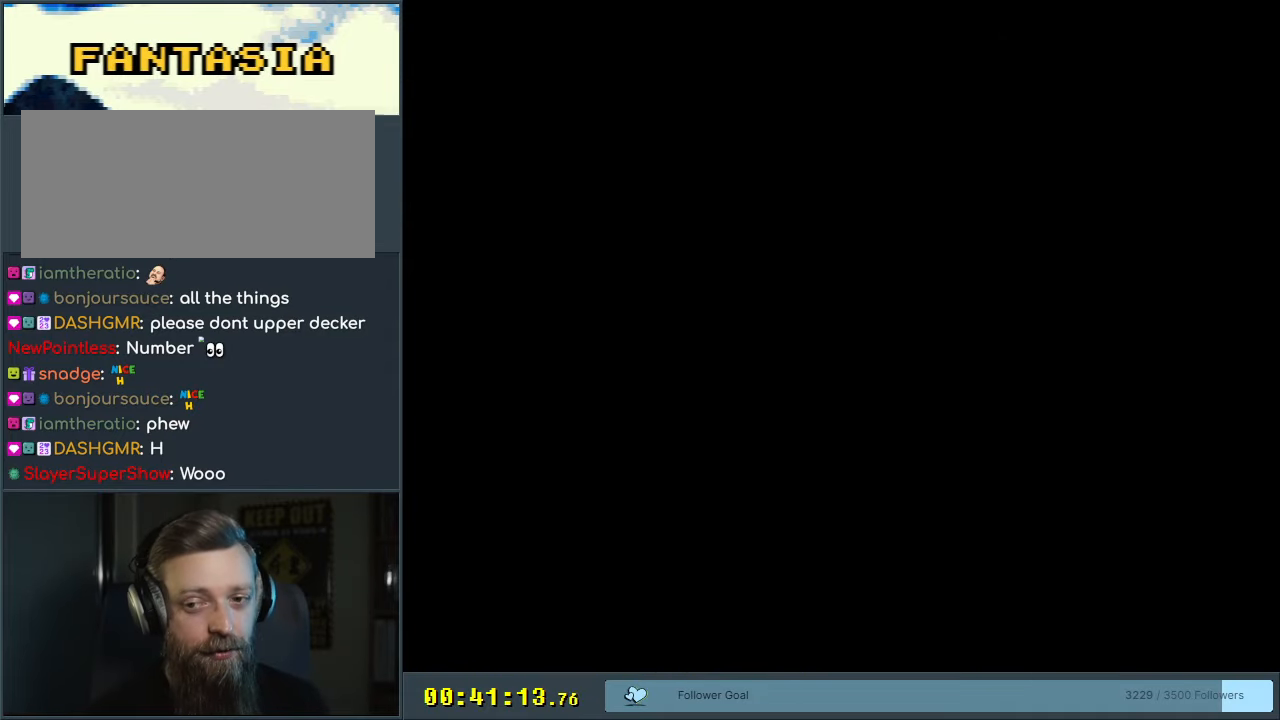
{"buttons": [], "events": []}
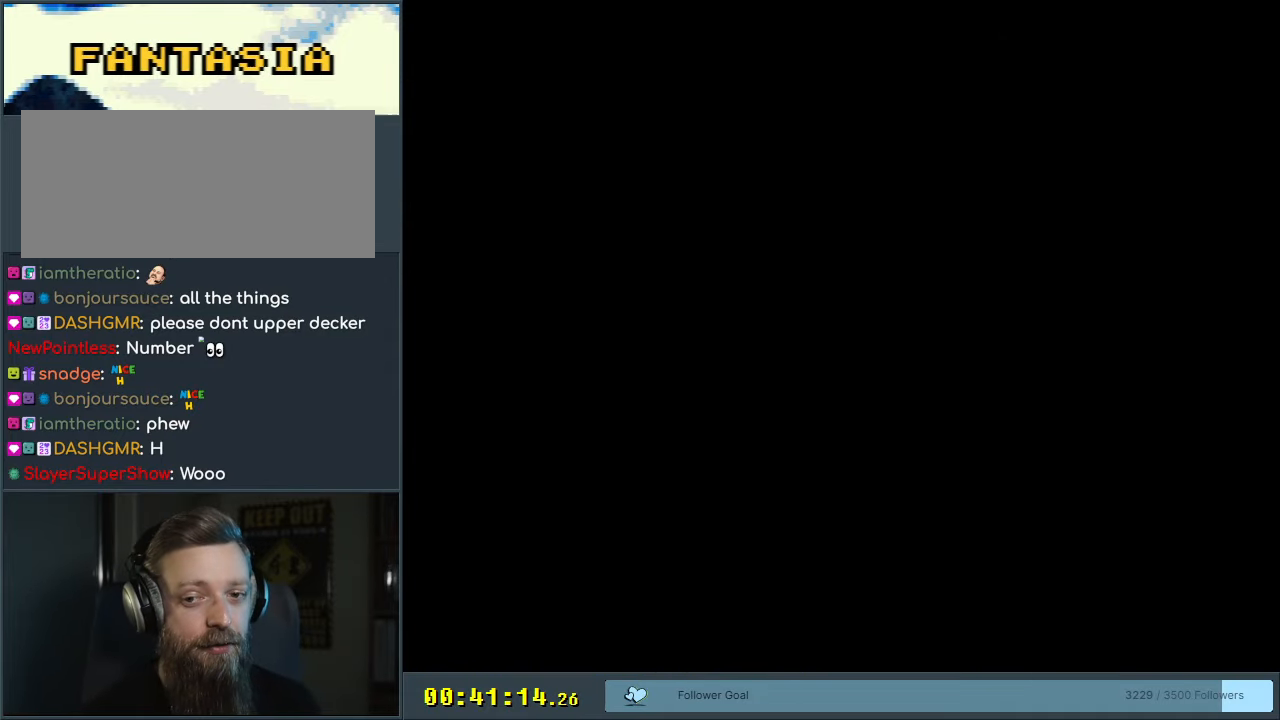
{"buttons": [], "events": []}
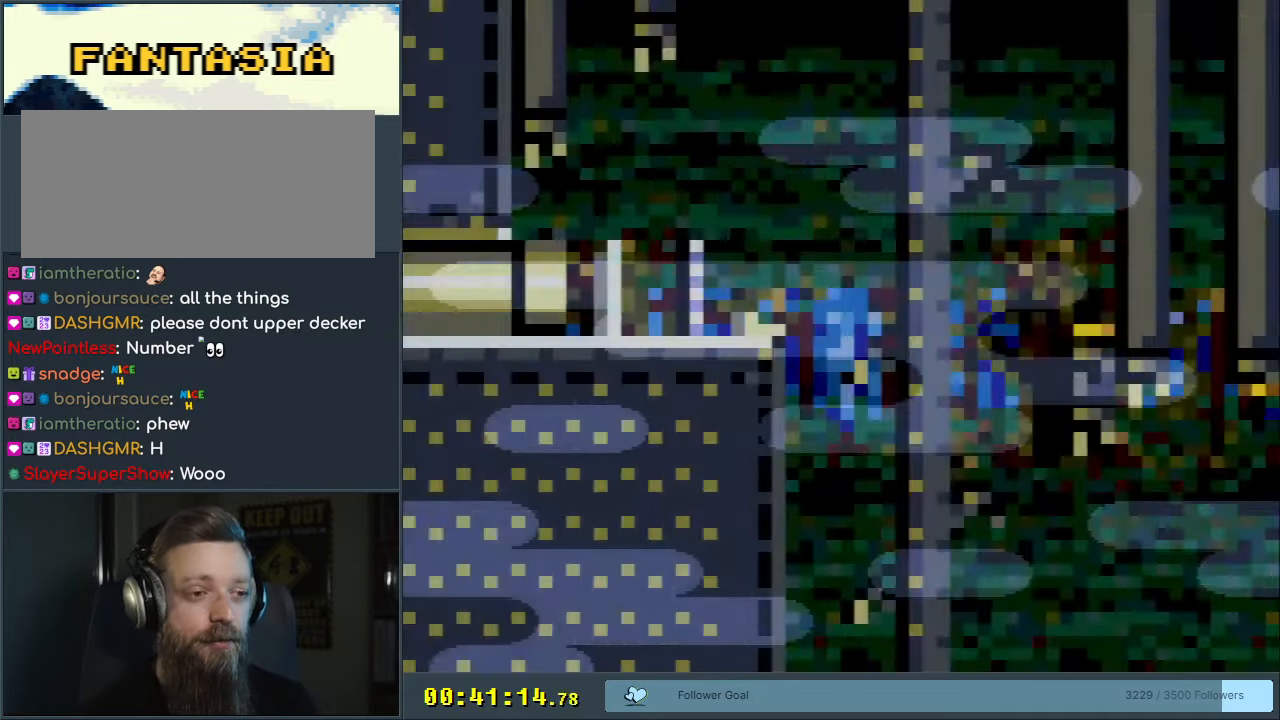
{"buttons": ["Y"], "events": [[100, "Y", "down"]]}
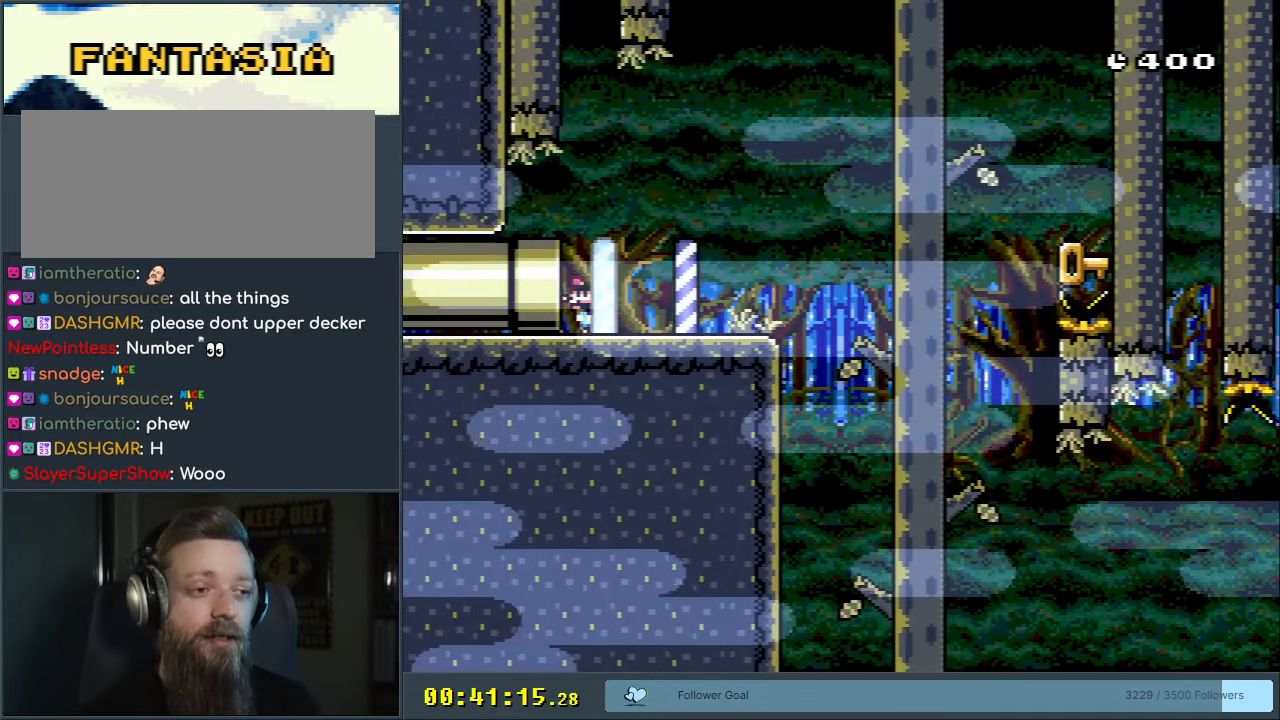
{"buttons": ["B", "Y", "DPAD_RIGHT"], "events": [[50, "DPAD_RIGHT", "down"], [467, "B", "down"]]}
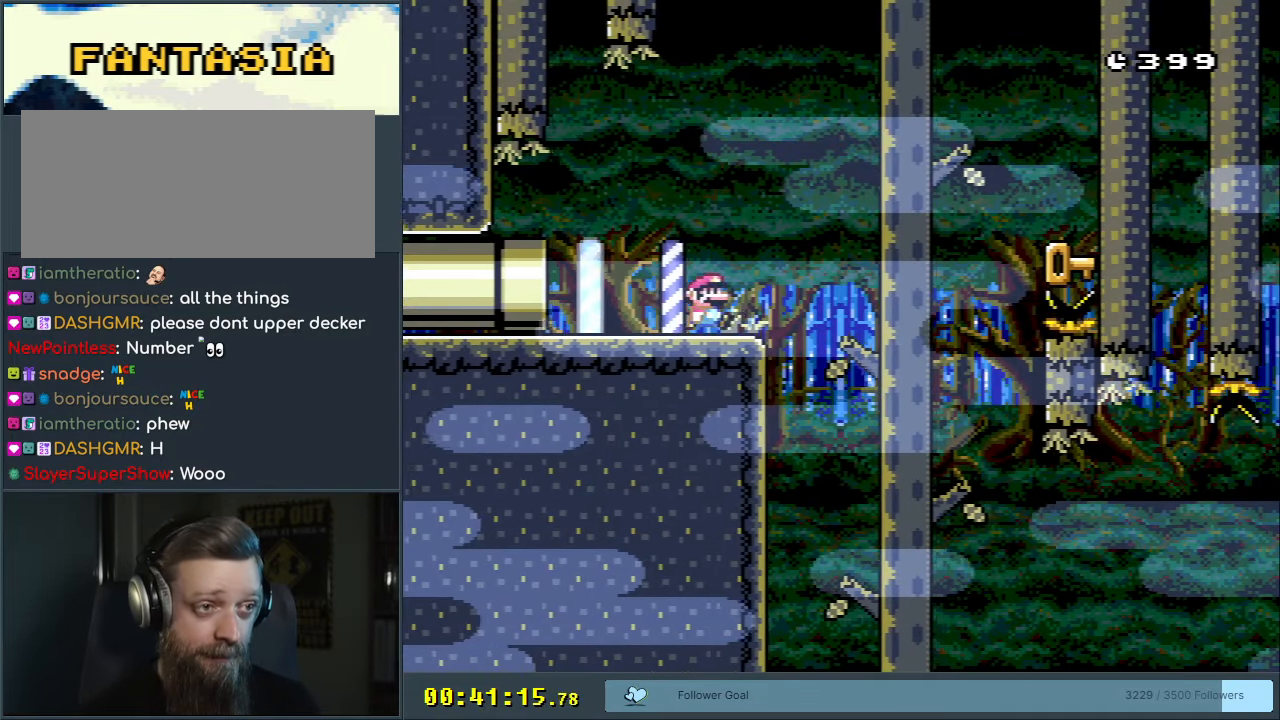
{"buttons": ["B", "Y"], "events": [[400, "DPAD_RIGHT", "up"]]}
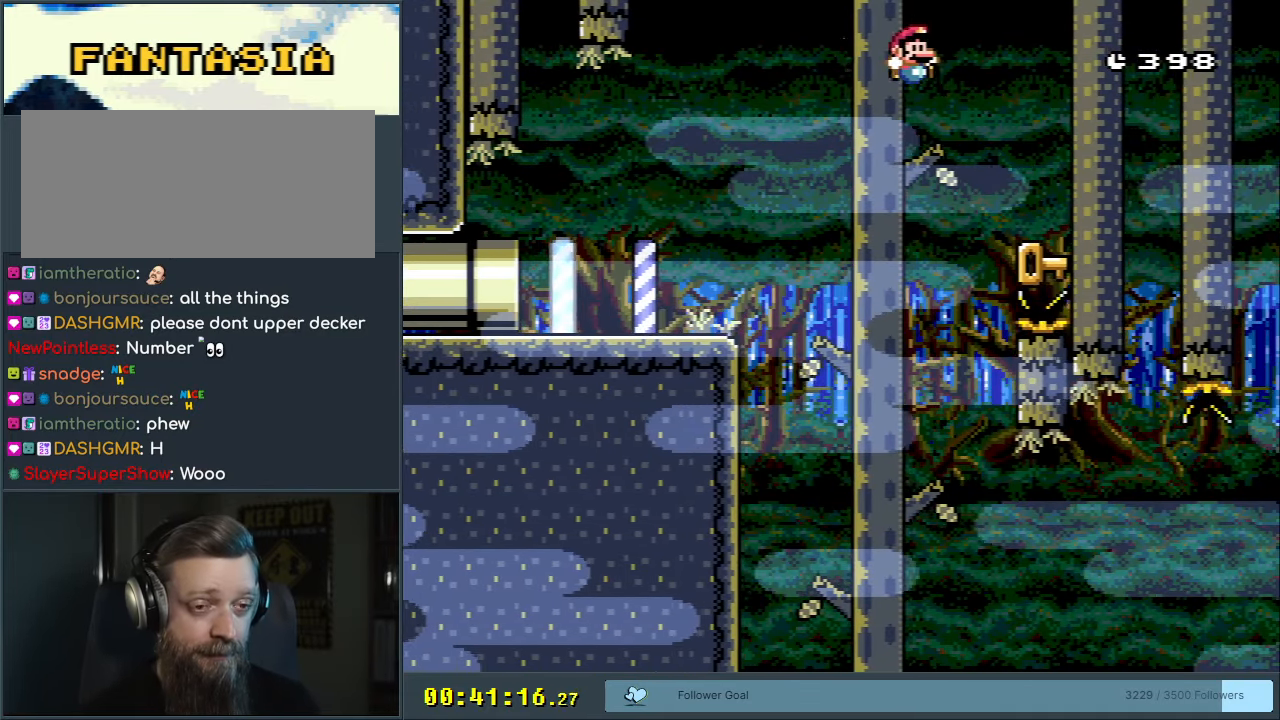
{"buttons": [], "events": [[33, "B", "up"], [33, "Y", "up"]]}
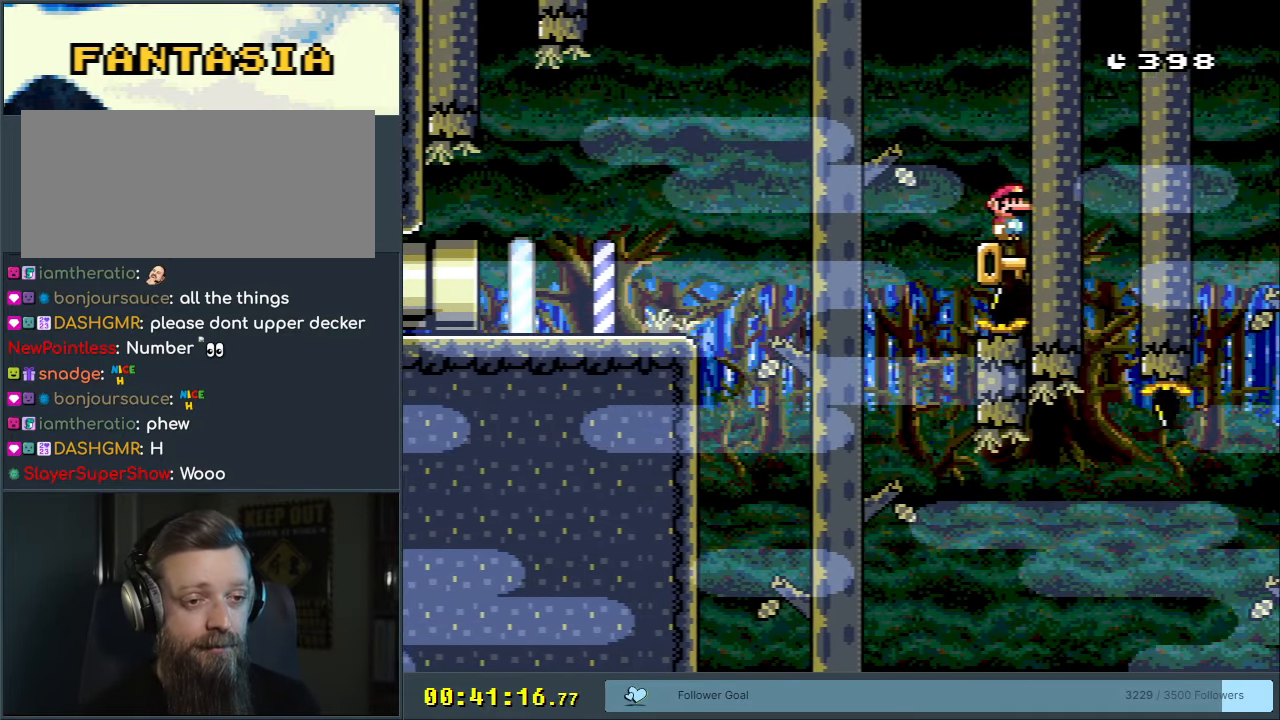
{"buttons": [], "events": []}
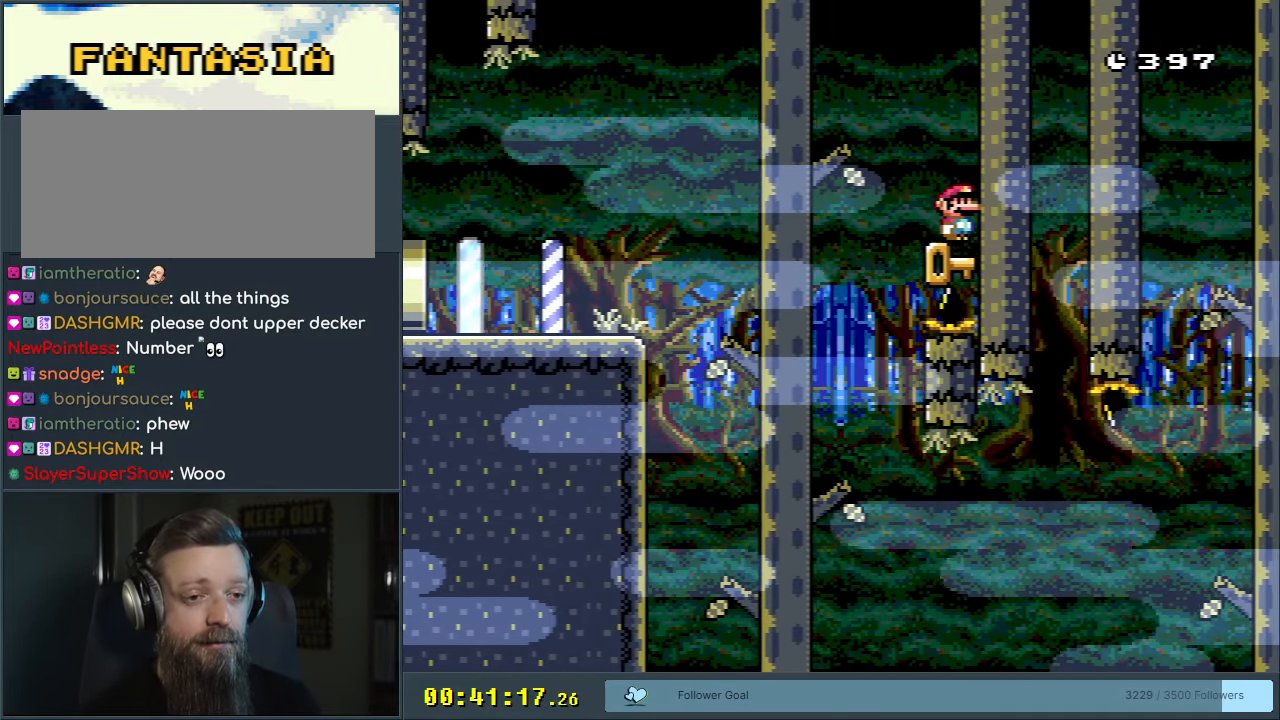
{"buttons": [], "events": []}
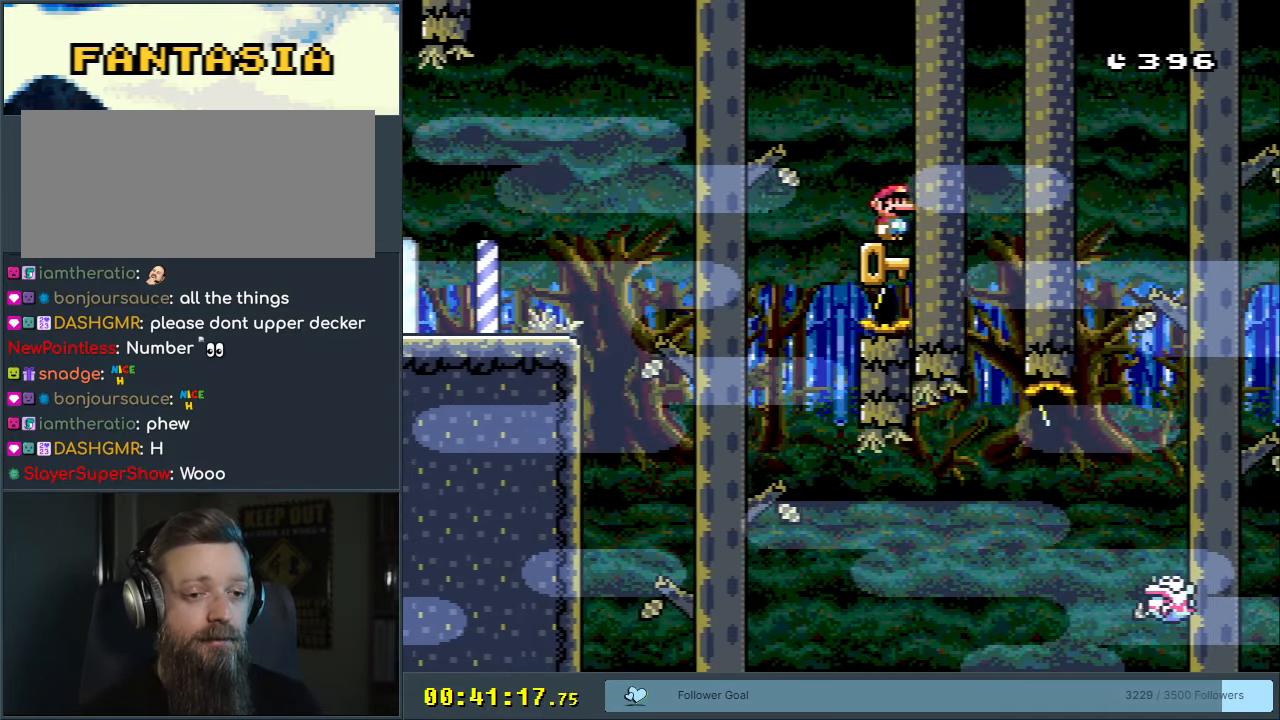
{"buttons": ["A", "X"], "events": [[117, "A", "down"], [117, "X", "down"], [250, "DPAD_LEFT", "down"], [467, "DPAD_LEFT", "up"]]}
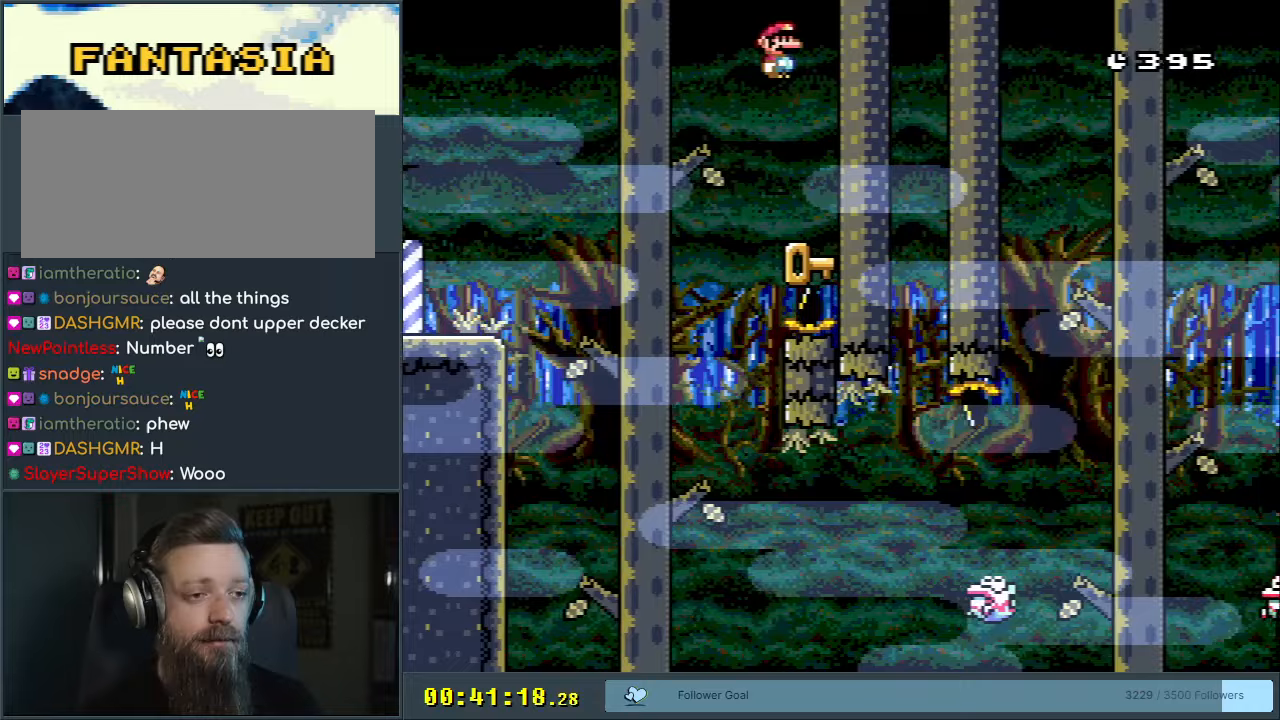
{"buttons": ["A", "X", "DPAD_LEFT"], "events": [[67, "DPAD_RIGHT", "down"], [233, "A", "up"], [283, "X", "up"], [367, "DPAD_RIGHT", "up"], [417, "DPAD_LEFT", "down"], [450, "A", "down"], [450, "X", "down"]]}
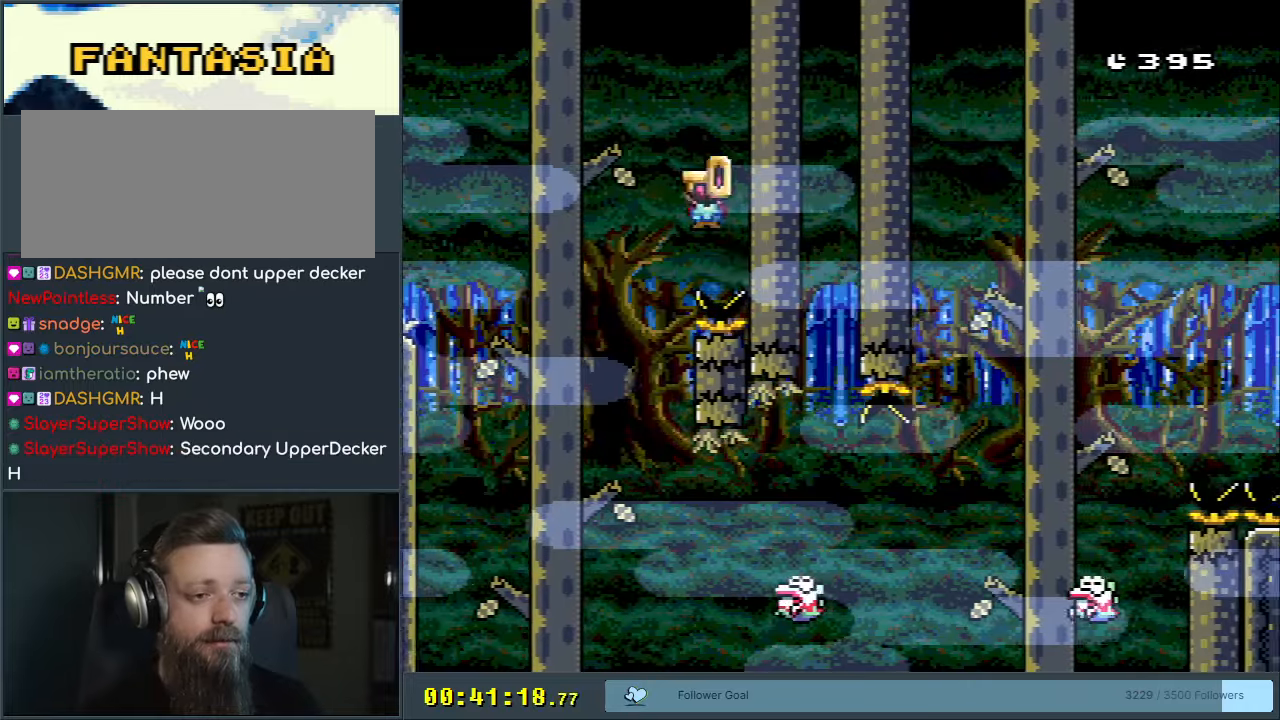
{"buttons": ["X"], "events": [[83, "A", "up"], [183, "DPAD_LEFT", "up"]]}
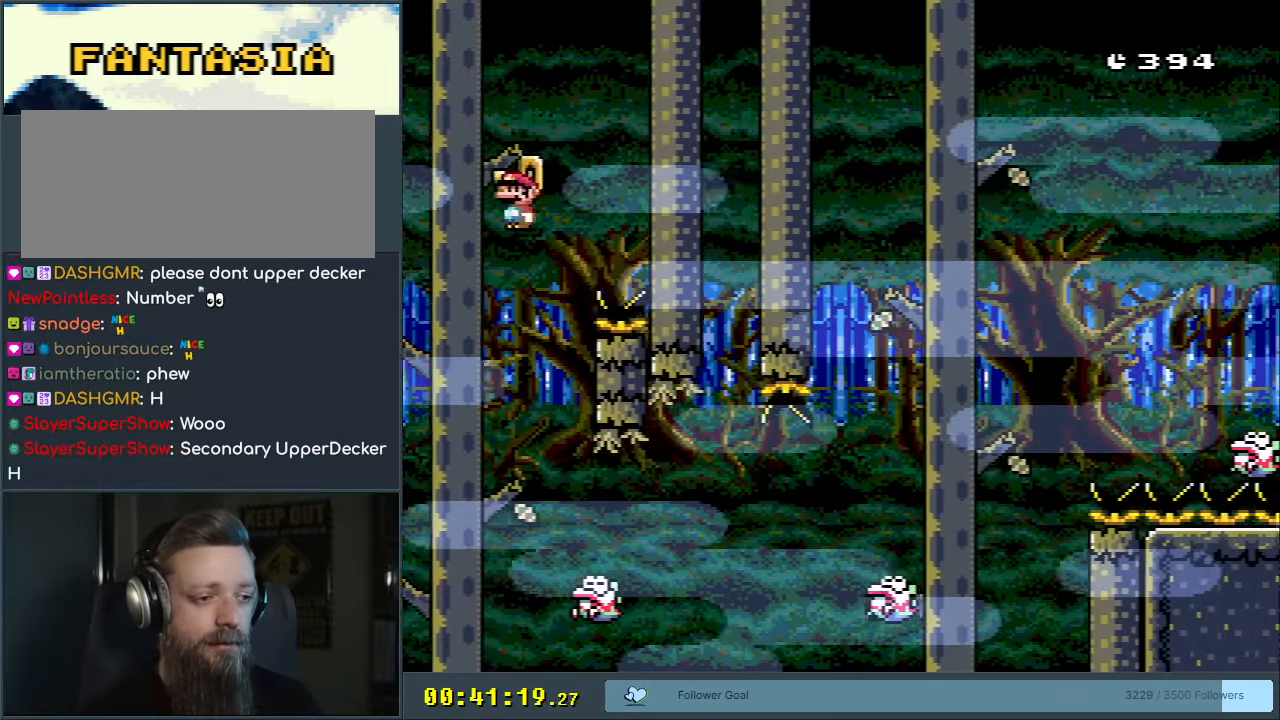
{"buttons": ["X", "DPAD_RIGHT"], "events": [[83, "DPAD_RIGHT", "down"], [133, "DPAD_RIGHT", "up"], [333, "DPAD_RIGHT", "down"]]}
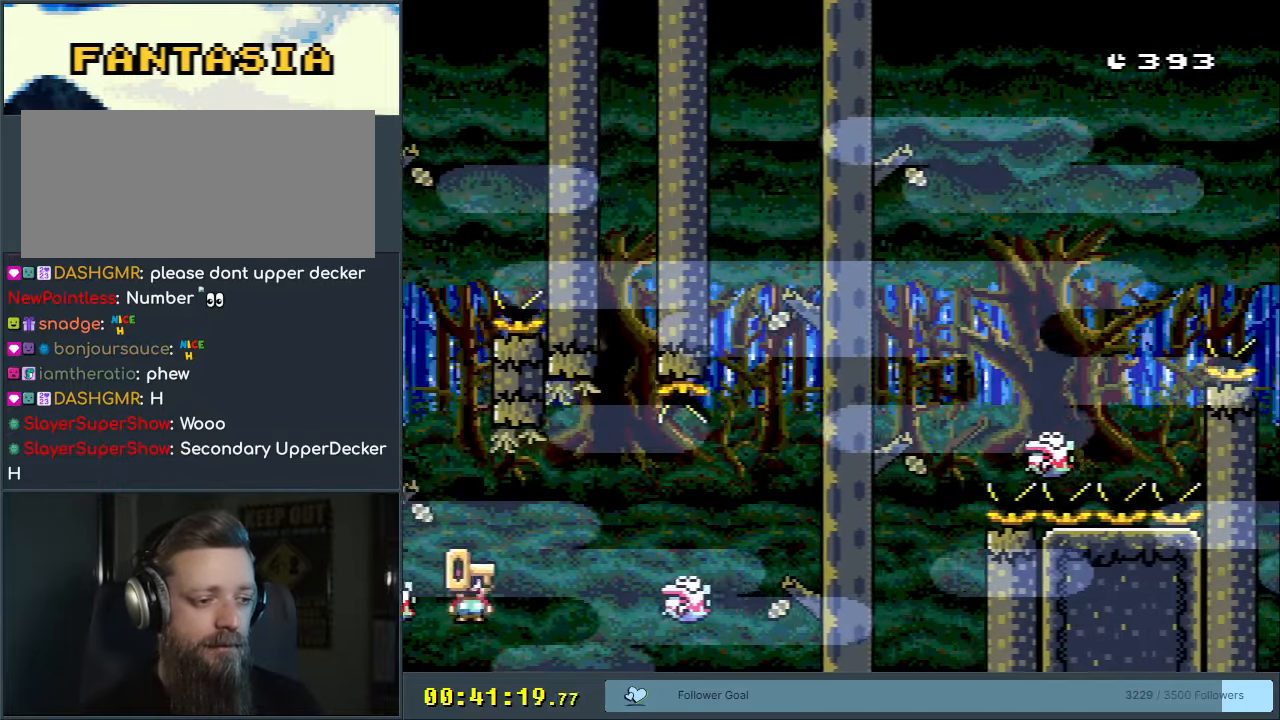
{"buttons": [], "events": [[133, "DPAD_RIGHT", "up"], [150, "X", "up"], [267, "A", "down"], [350, "A", "up"], [433, "A", "down"], [500, "A", "up"]]}
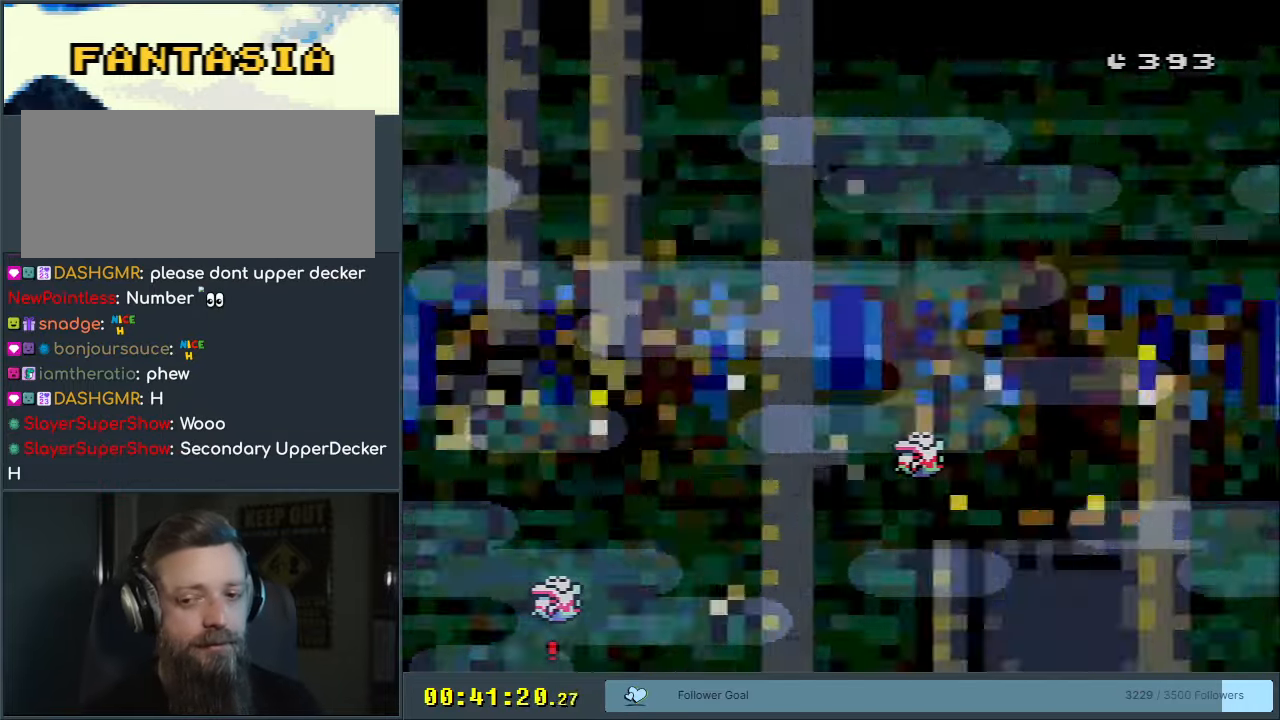
{"buttons": [], "events": [[50, "A", "down"], [133, "A", "up"], [167, "A", "down"], [317, "A", "up"]]}
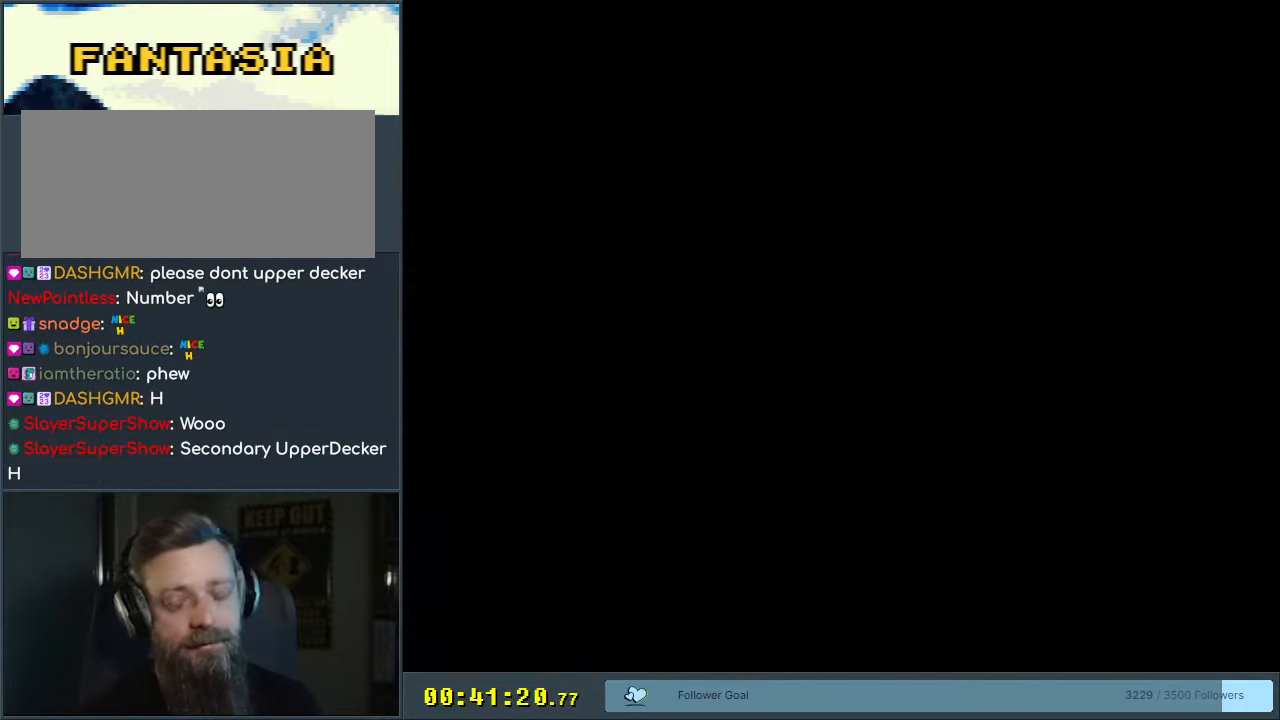
{"buttons": [], "events": []}
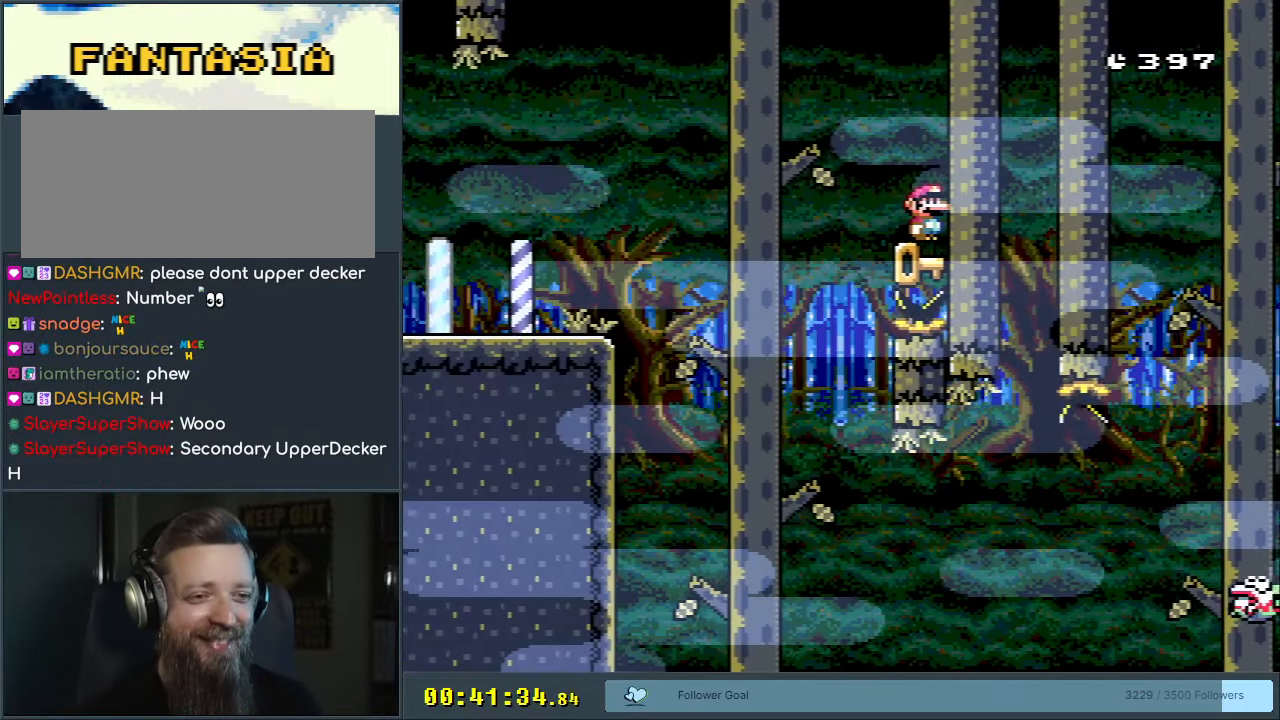
{"buttons": ["A", "X"], "events": [[333, "A", "down"], [333, "X", "down"]]}
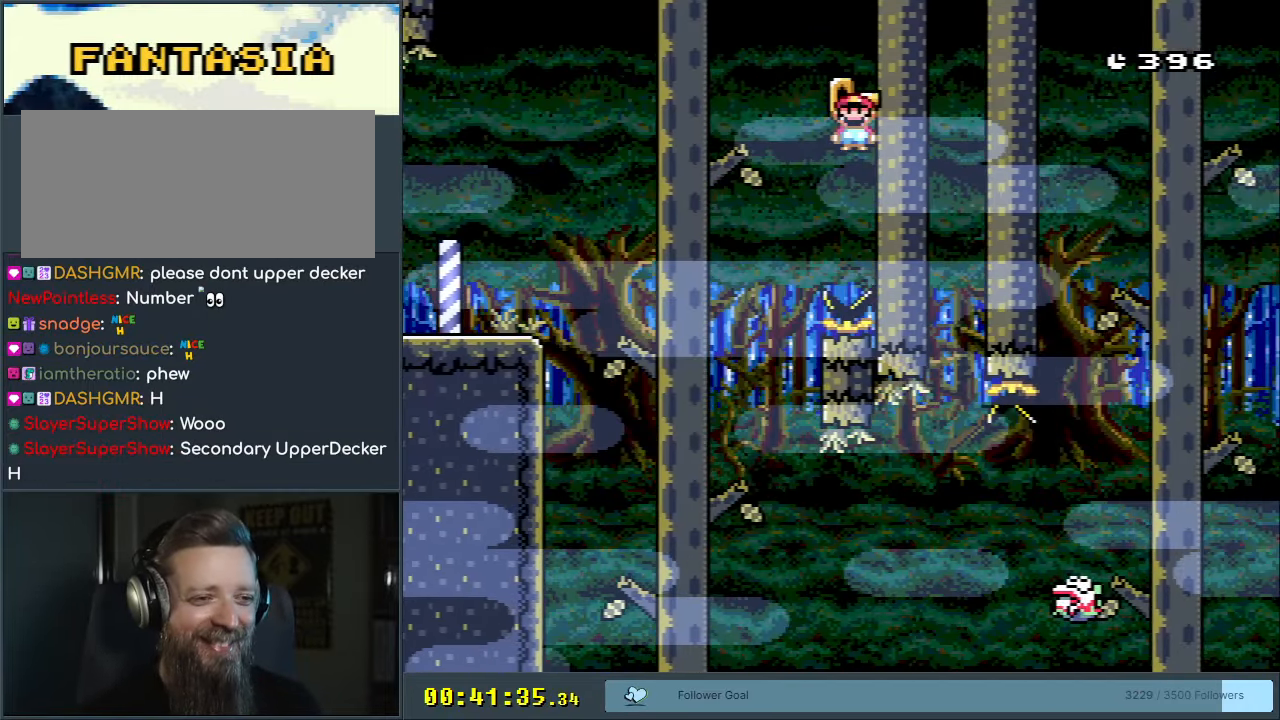
{"buttons": ["A", "X"], "events": [[50, "DPAD_LEFT", "down"], [283, "DPAD_LEFT", "up"]]}
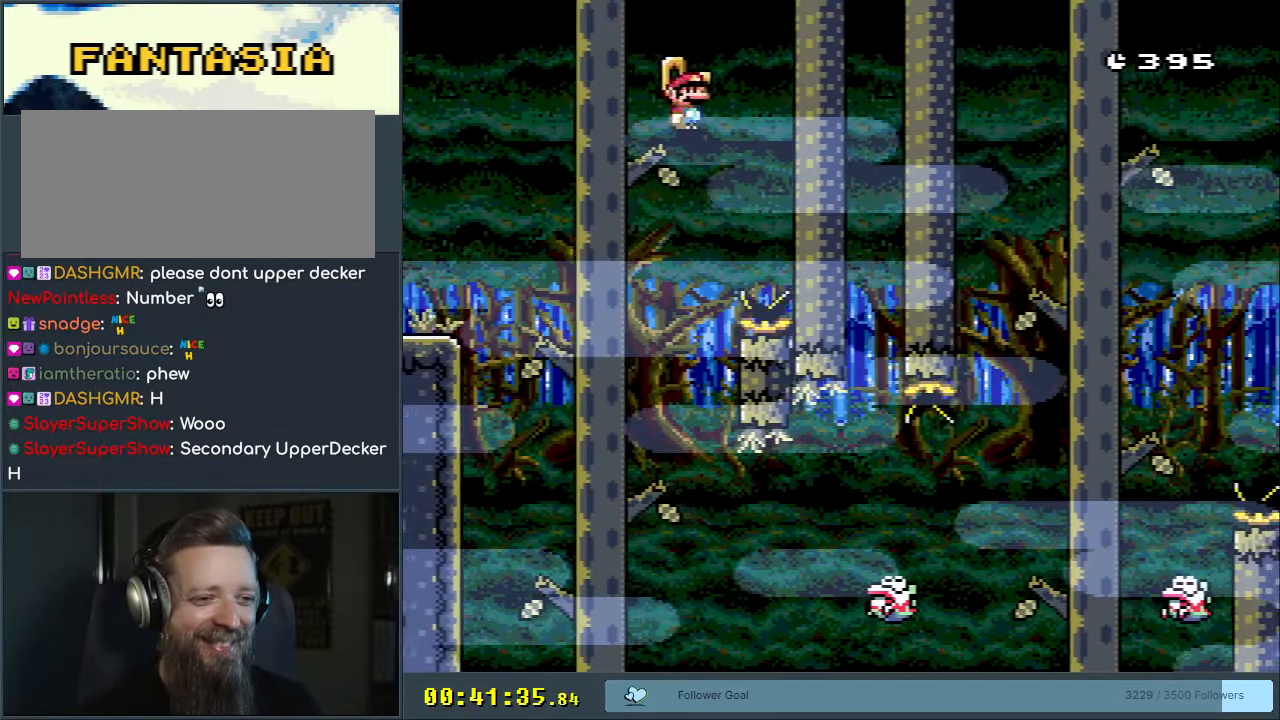
{"buttons": ["X", "DPAD_RIGHT"], "events": [[117, "DPAD_RIGHT", "down"], [250, "DPAD_RIGHT", "up"], [300, "DPAD_RIGHT", "down"], [500, "A", "up"]]}
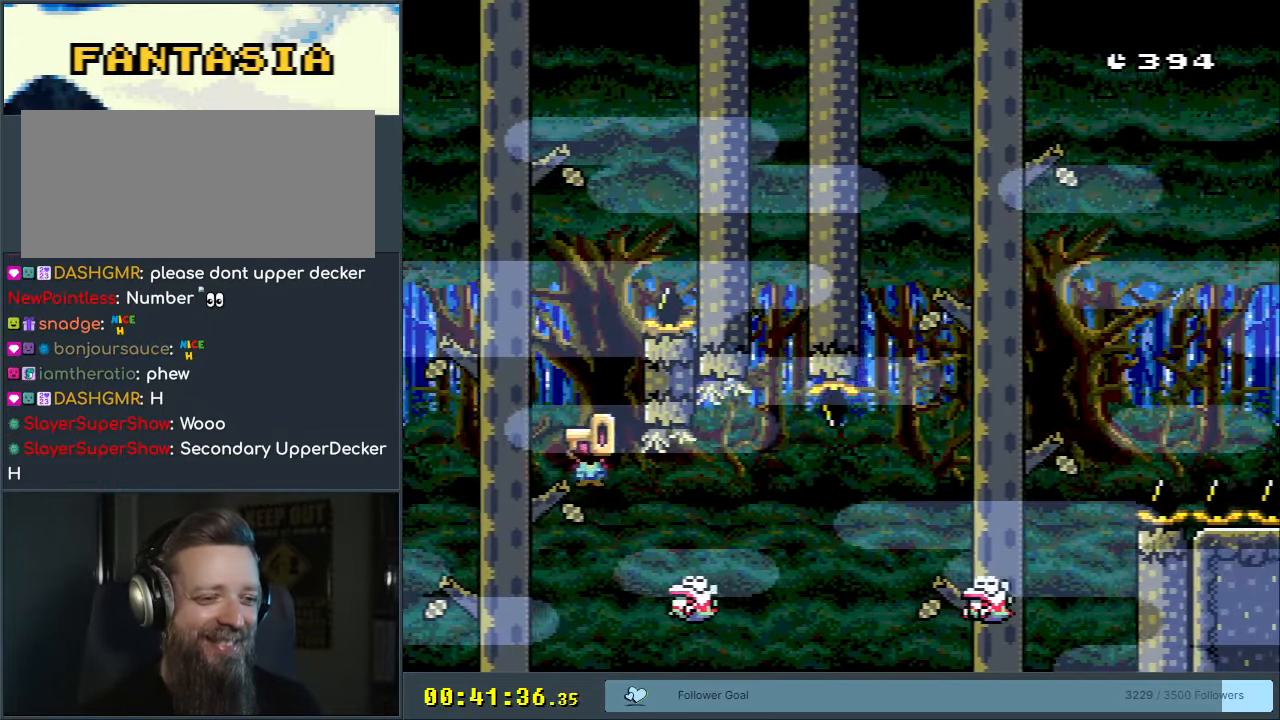
{"buttons": ["A", "X", "DPAD_RIGHT"], "events": [[200, "A", "down"]]}
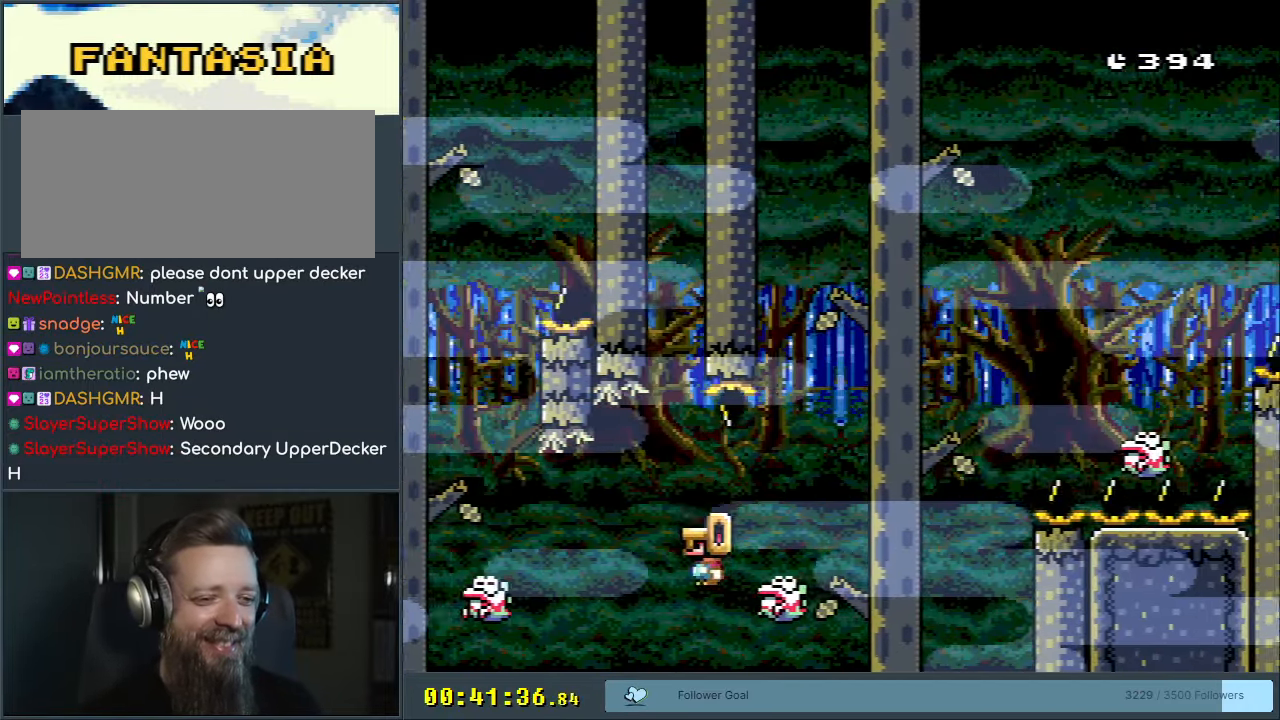
{"buttons": ["X"], "events": [[233, "DPAD_RIGHT", "up"], [350, "A", "up"]]}
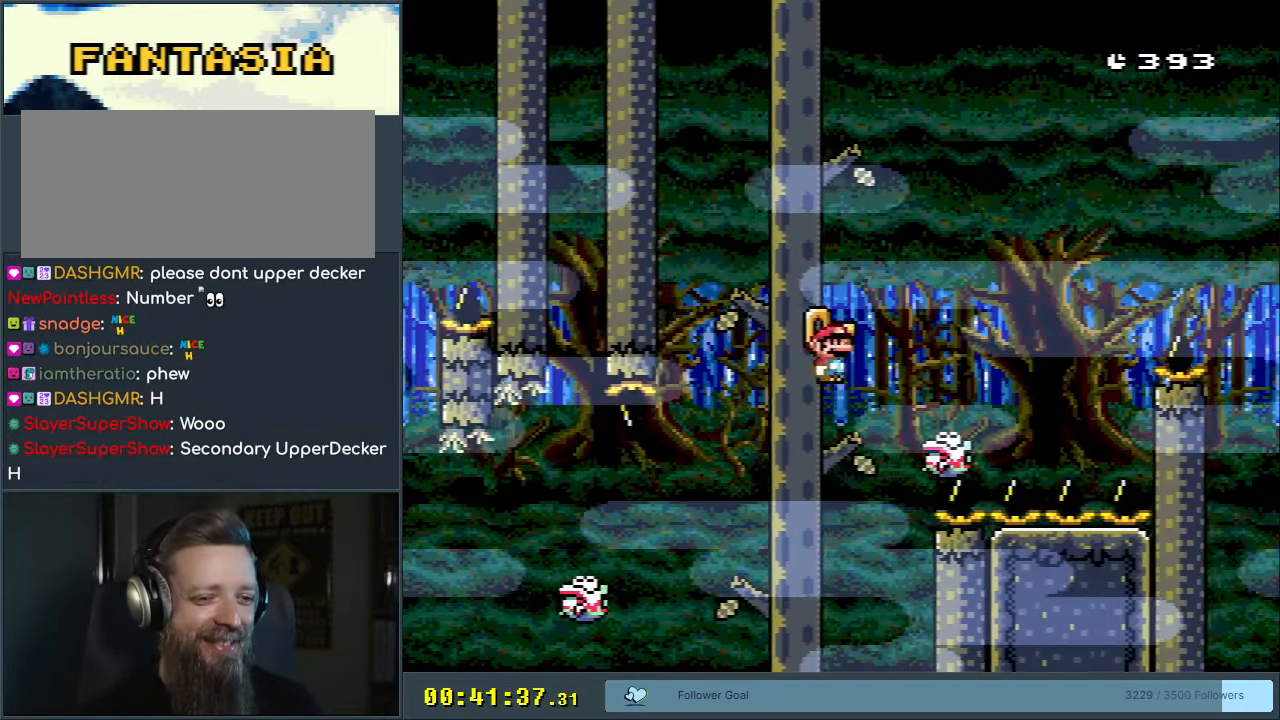
{"buttons": ["X"], "events": [[50, "A", "down"], [50, "DPAD_LEFT", "down"], [317, "A", "up"], [483, "DPAD_LEFT", "up"]]}
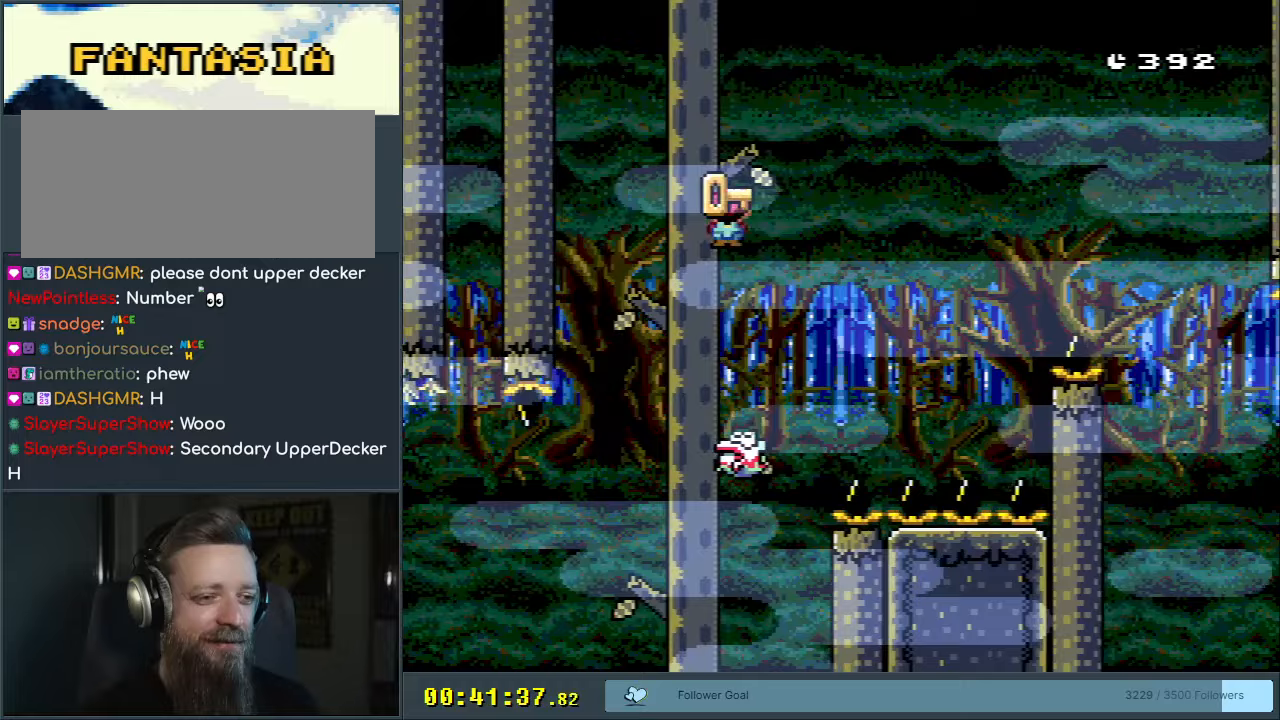
{"buttons": ["A"], "events": [[100, "DPAD_RIGHT", "down"], [200, "A", "down"], [417, "DPAD_RIGHT", "up"], [433, "X", "up"]]}
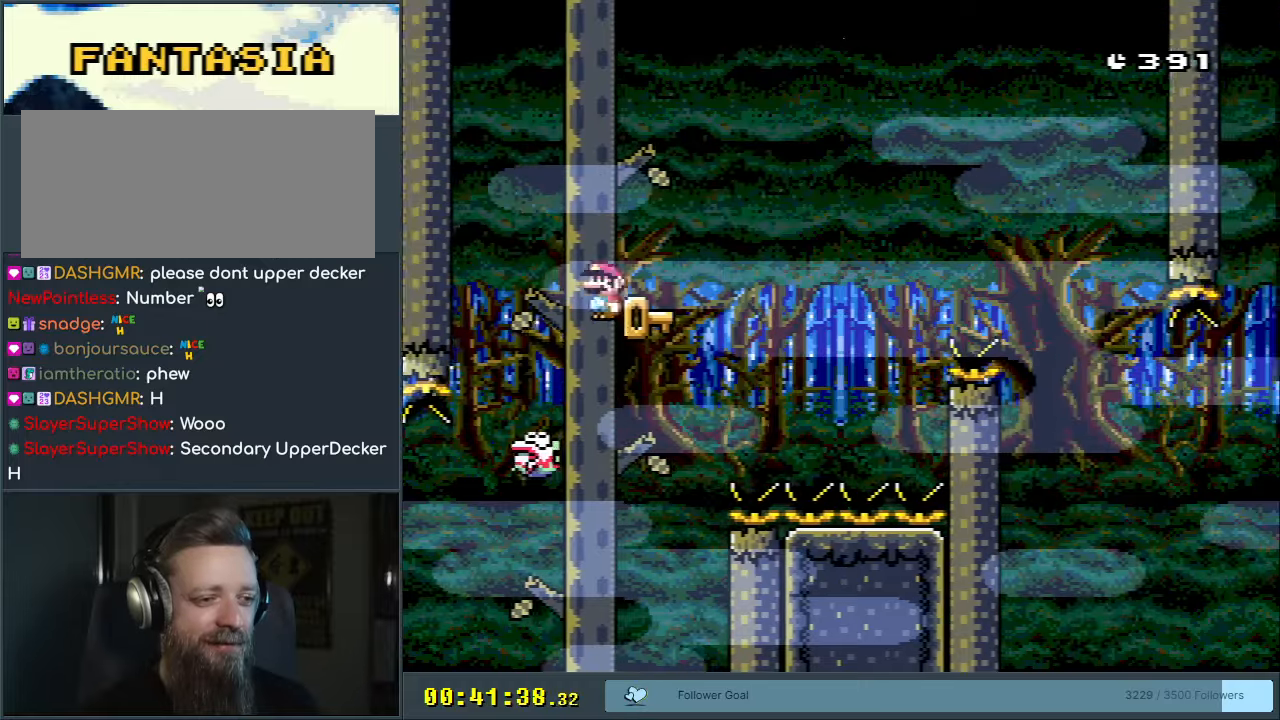
{"buttons": ["DPAD_LEFT"], "events": [[50, "X", "down"], [133, "DPAD_RIGHT", "down"], [300, "DPAD_RIGHT", "up"], [383, "A", "up"], [483, "DPAD_LEFT", "down"], [483, "X", "up"]]}
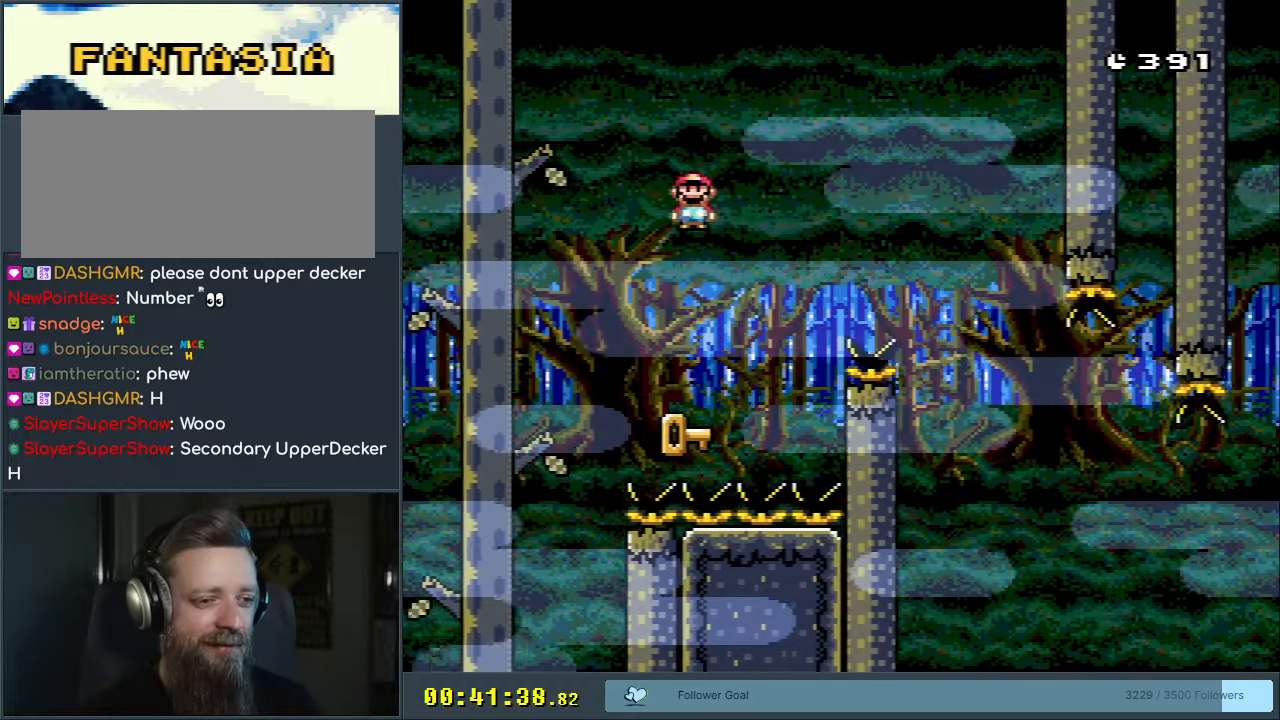
{"buttons": ["DPAD_RIGHT"], "events": [[67, "X", "down"], [133, "A", "down"], [217, "X", "up"], [233, "A", "up"], [283, "DPAD_LEFT", "up"], [467, "DPAD_RIGHT", "down"]]}
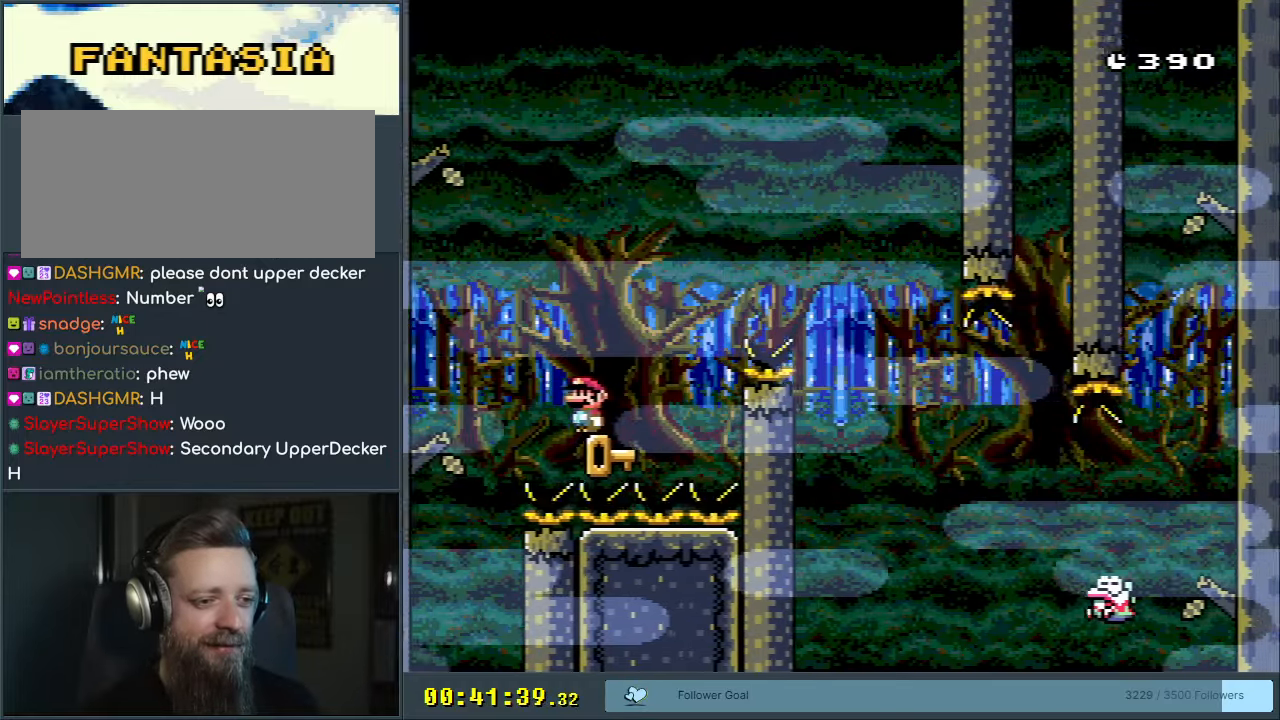
{"buttons": ["A", "X", "DPAD_RIGHT"], "events": [[117, "A", "down"], [117, "X", "down"]]}
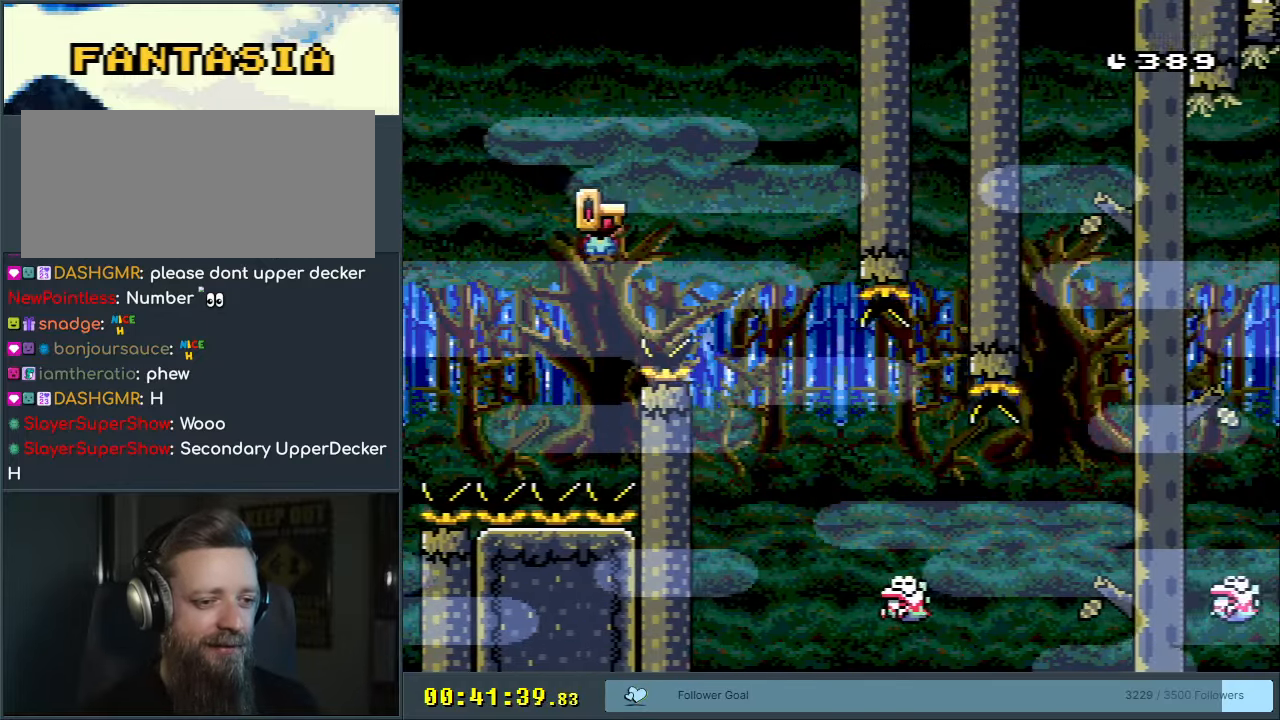
{"buttons": ["X", "DPAD_RIGHT"], "events": [[133, "DPAD_RIGHT", "up"], [167, "A", "up"], [250, "DPAD_LEFT", "down"], [300, "A", "down"], [400, "DPAD_LEFT", "up"], [400, "DPAD_UP", "down"], [417, "DPAD_RIGHT", "down"], [417, "DPAD_UP", "up"], [467, "A", "up"]]}